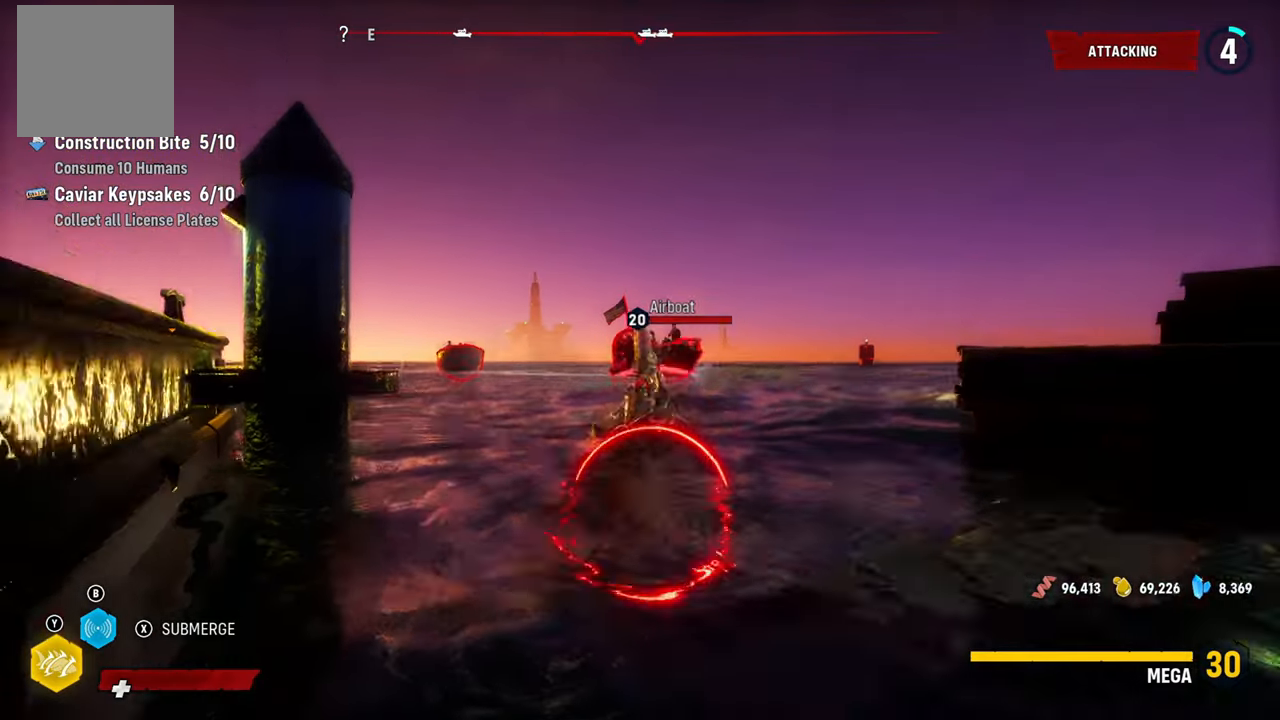
Gameplay with a controller (Xbox layout); each line is a JSON object with the inputs held at the frame after it. "events" lists button and stick changes between this image and that frame as [ms after this image, input, new state], when the widget could be followed in between.
{"buttons": ["A", "L2"], "left_stick": "up", "right_stick": "center", "events": [[140, "R2", "down"], [220, "A", "down"], [380, "R2", "up"]]}
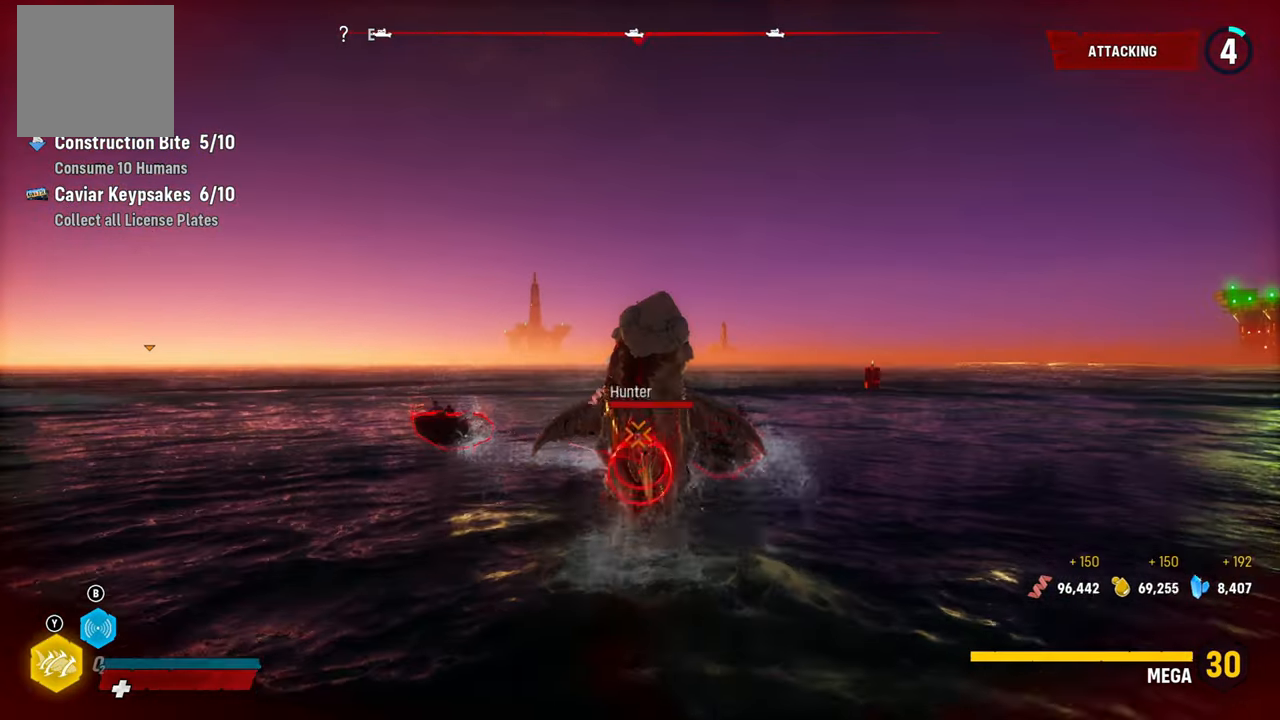
{"buttons": ["L2"], "left_stick": "up", "right_stick": "center", "events": [[20, "A", "up"], [80, "R1", "down"], [220, "R1", "up"], [300, "R1", "down"], [440, "R1", "up"]]}
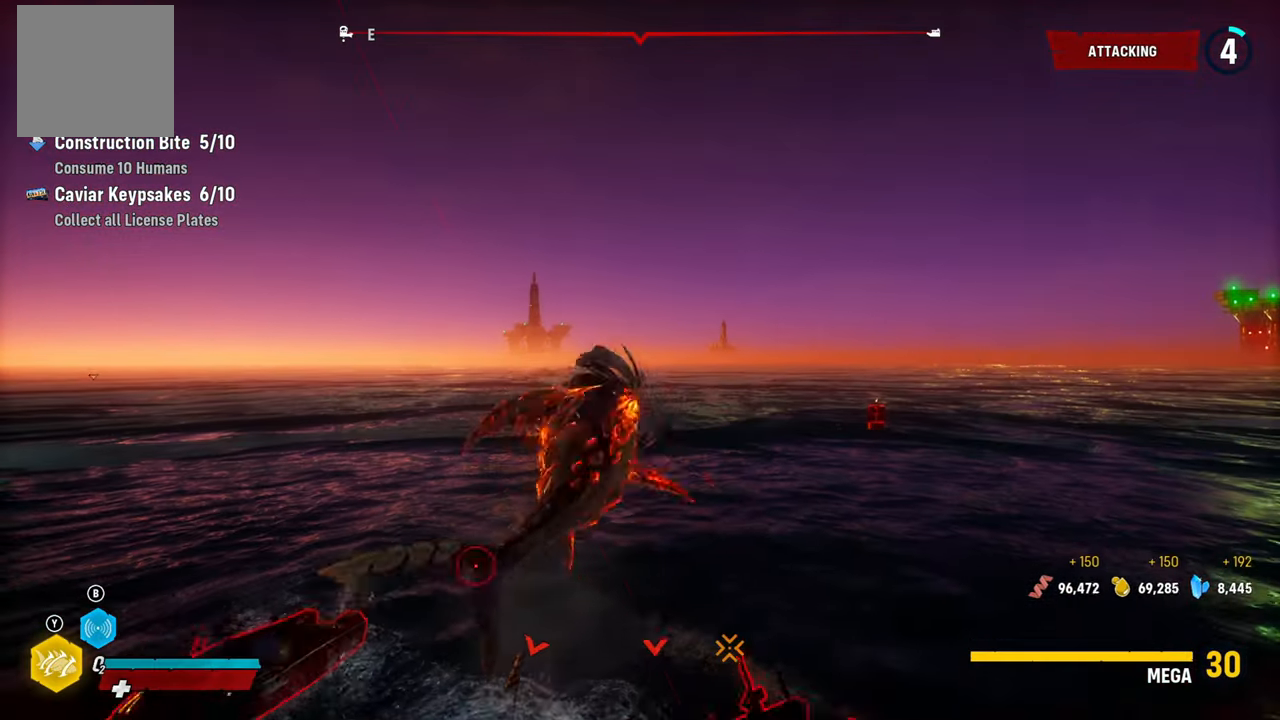
{"buttons": ["L2"], "left_stick": "up-left", "right_stick": "left", "events": [[180, "right_stick", "left"], [260, "left_stick", "up-left"]]}
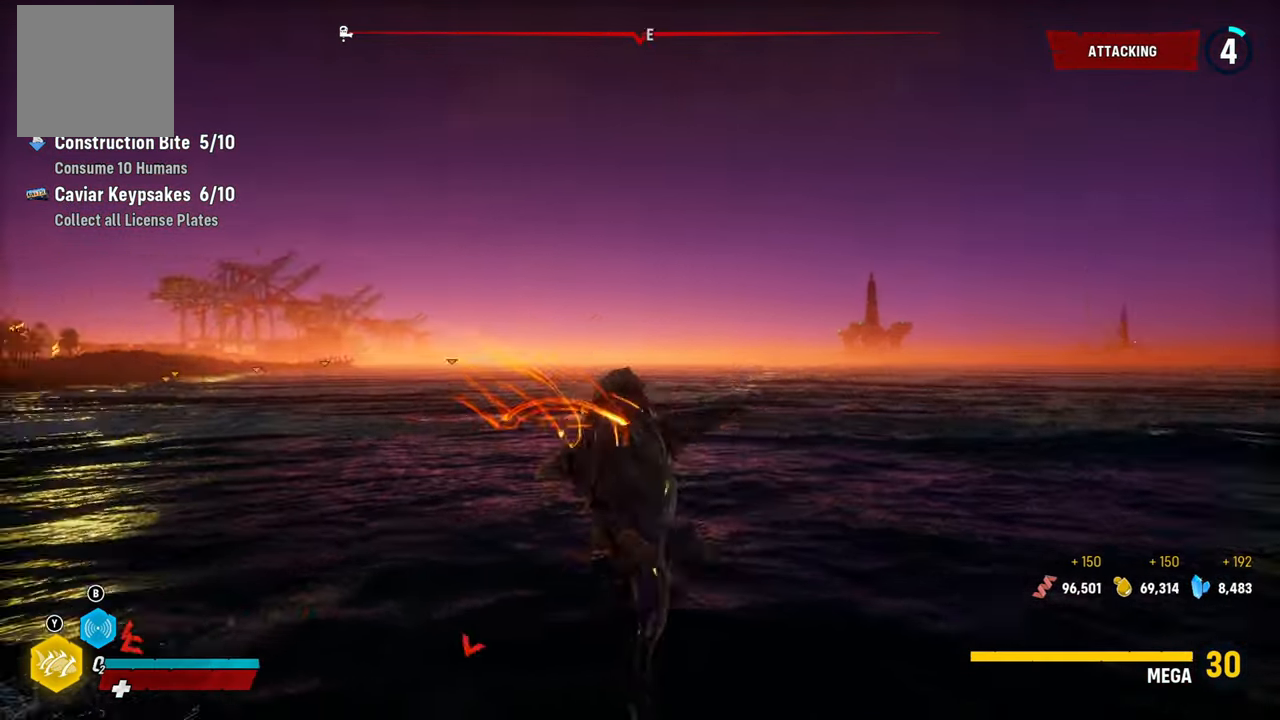
{"buttons": ["L2"], "left_stick": "up-left", "right_stick": "center", "events": [[160, "right_stick", "center"]]}
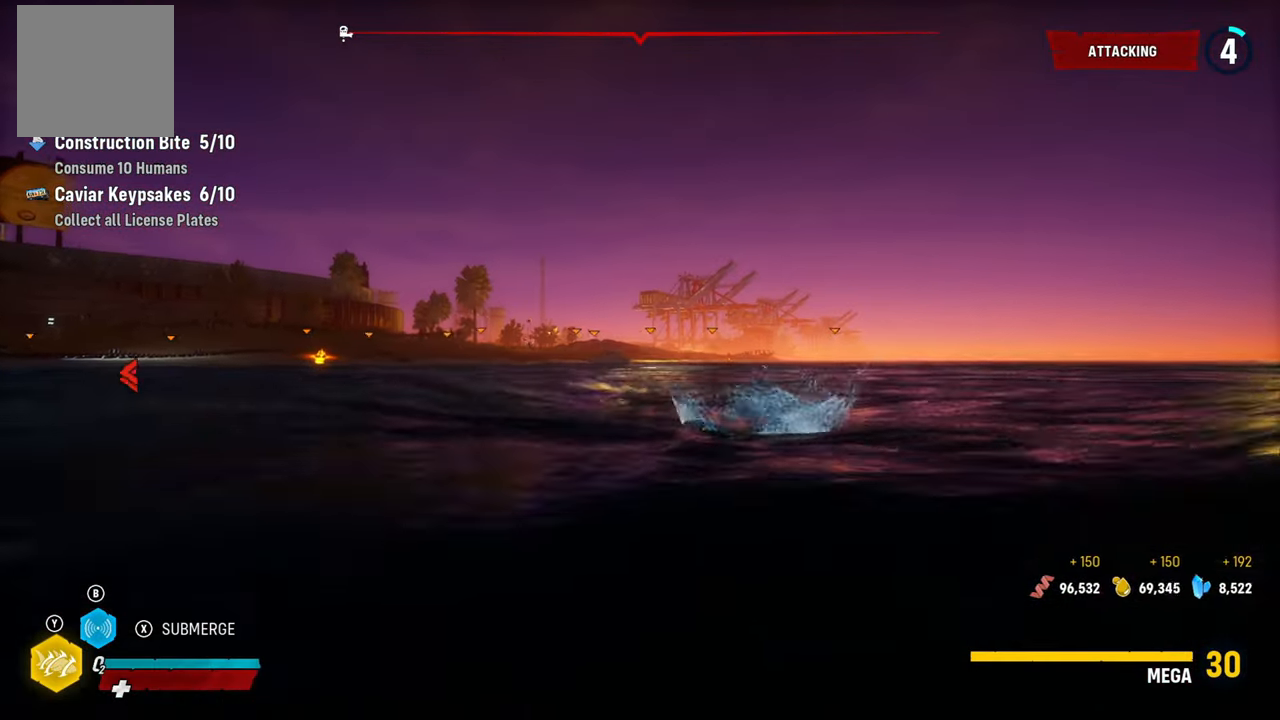
{"buttons": ["L2"], "left_stick": "up-left", "right_stick": "left", "events": [[40, "R1", "down"], [240, "R1", "up"], [400, "right_stick", "left"]]}
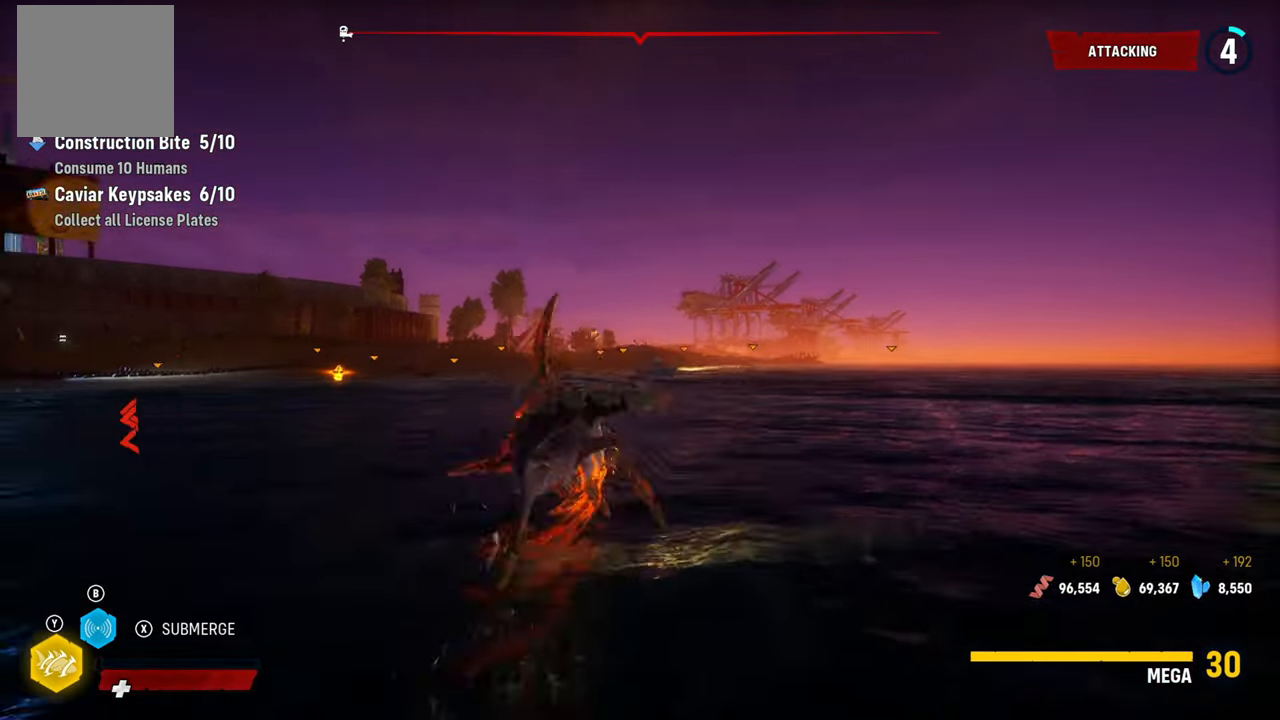
{"buttons": ["L2"], "left_stick": "up-left", "right_stick": "left", "events": []}
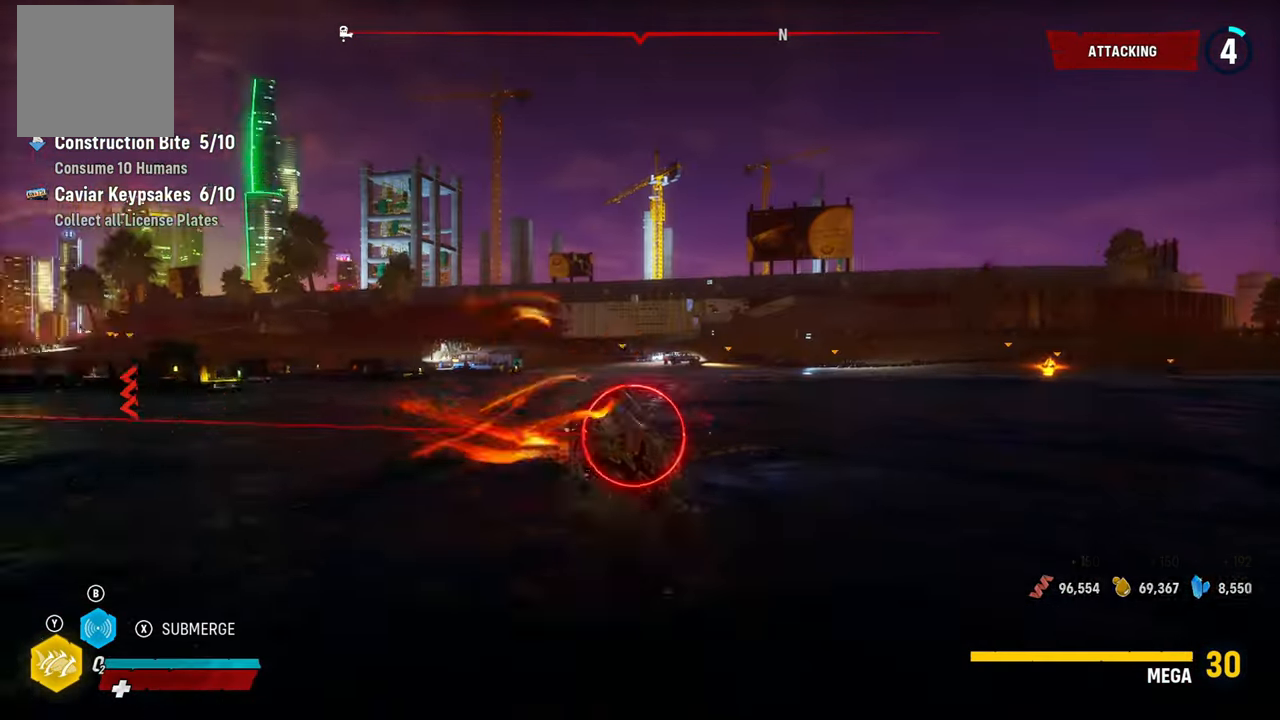
{"buttons": ["L2"], "left_stick": "up", "right_stick": "center", "events": [[40, "right_stick", "center"], [80, "left_stick", "up"], [180, "R1", "down"], [380, "R1", "up"]]}
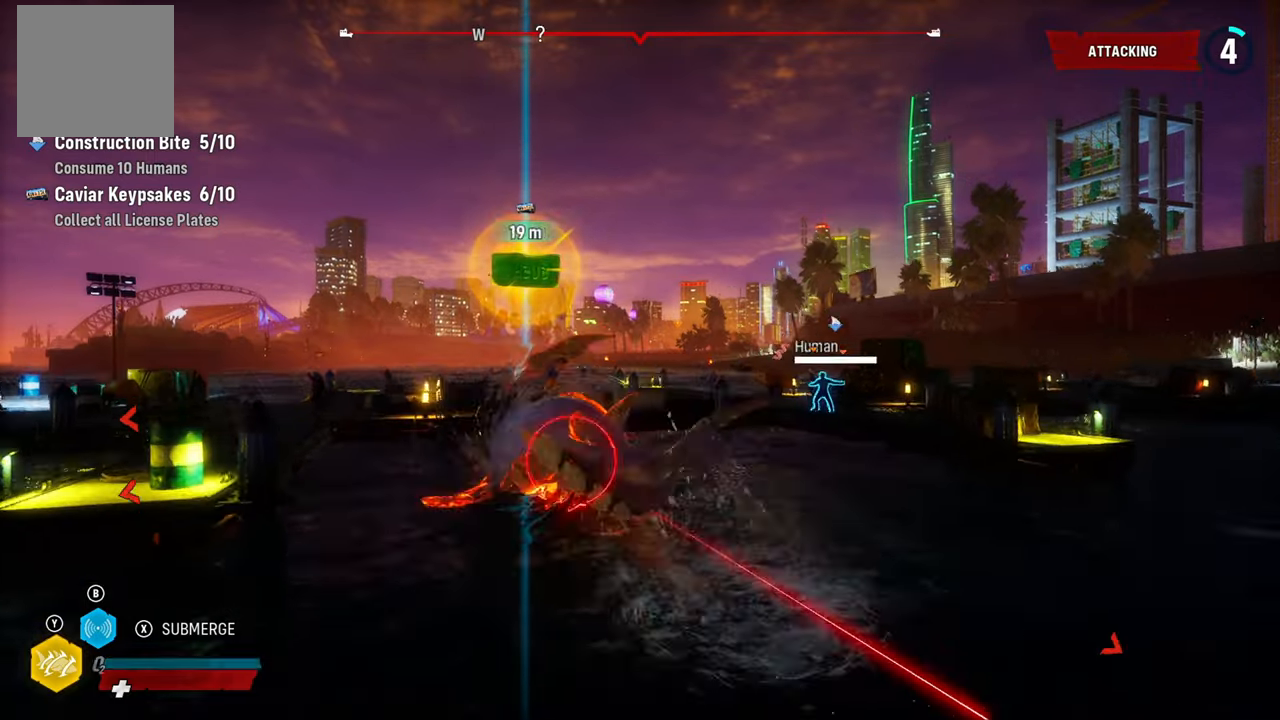
{"buttons": ["L2", "R2"], "left_stick": "up-right", "right_stick": "center", "events": [[160, "left_stick", "up-right"], [480, "R2", "down"]]}
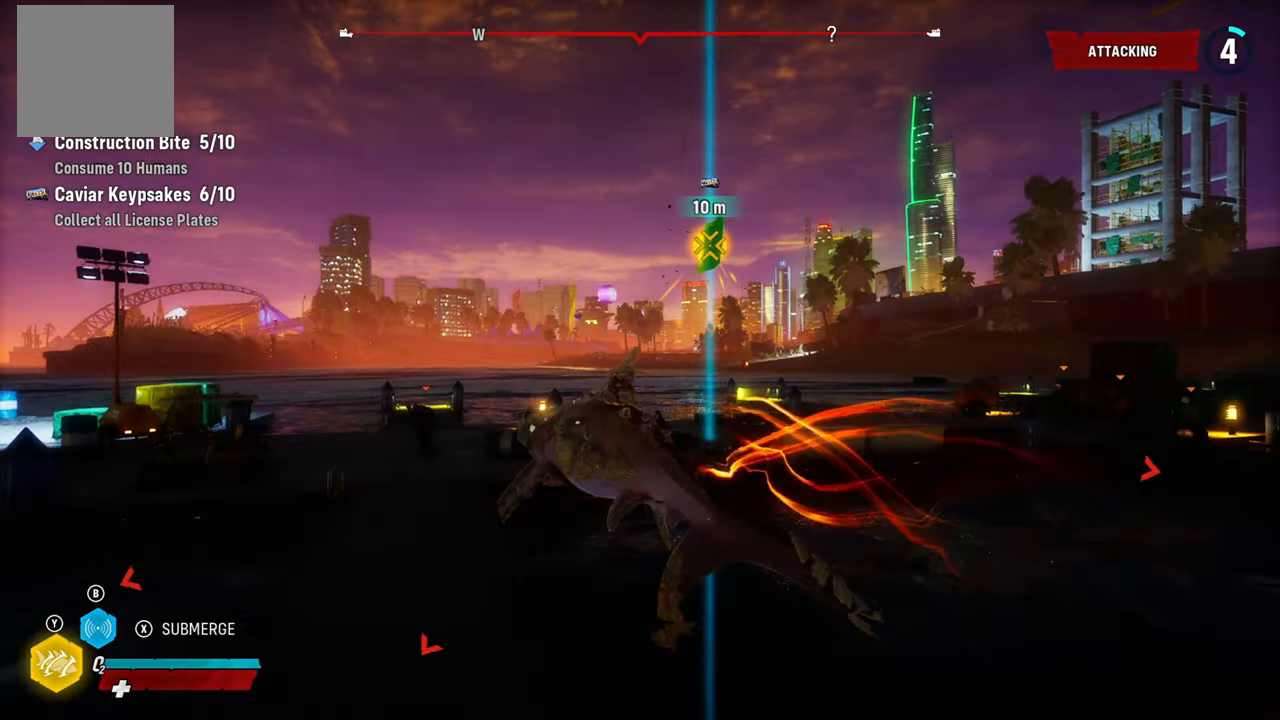
{"buttons": ["L2", "R2"], "left_stick": "up-right", "right_stick": "center", "events": [[60, "right_stick", "up"], [120, "right_stick", "center"], [260, "R2", "up"], [460, "R2", "down"]]}
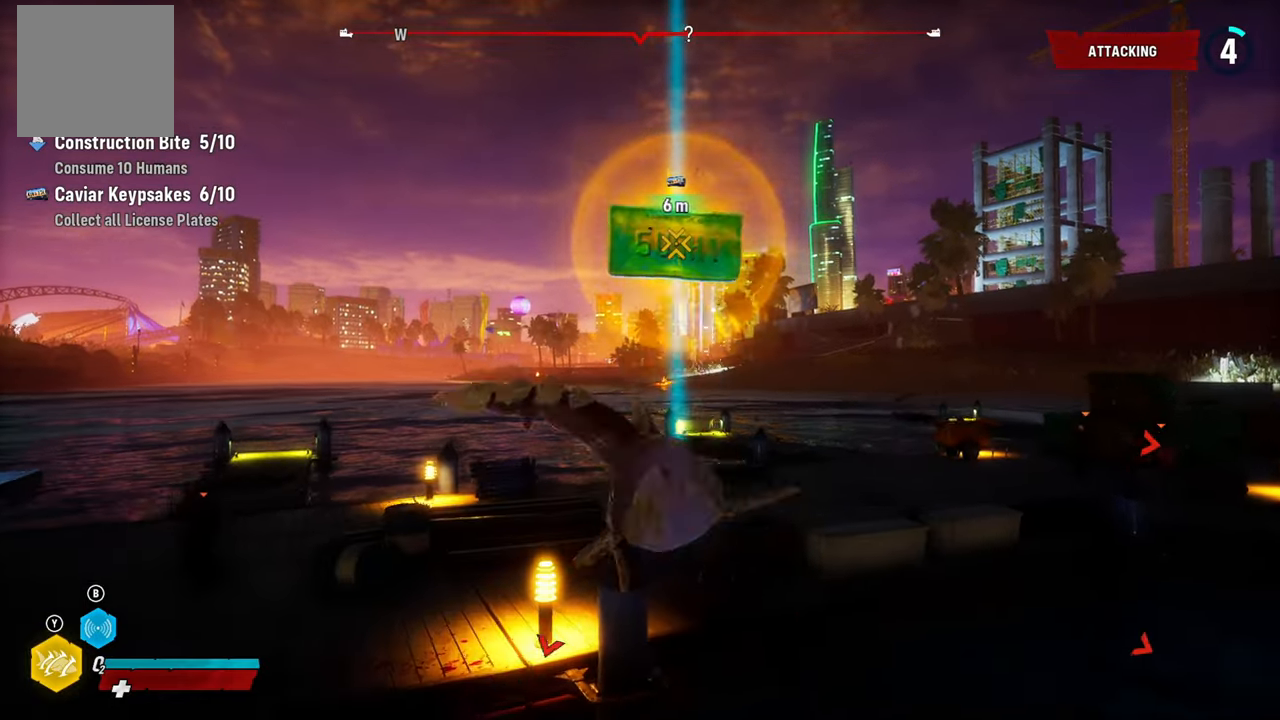
{"buttons": ["L2", "R2"], "left_stick": "up-right", "right_stick": "center", "events": [[140, "R2", "up"], [220, "R2", "down"], [260, "left_stick", "center"], [400, "R2", "up"], [440, "left_stick", "up-right"], [460, "R2", "down"]]}
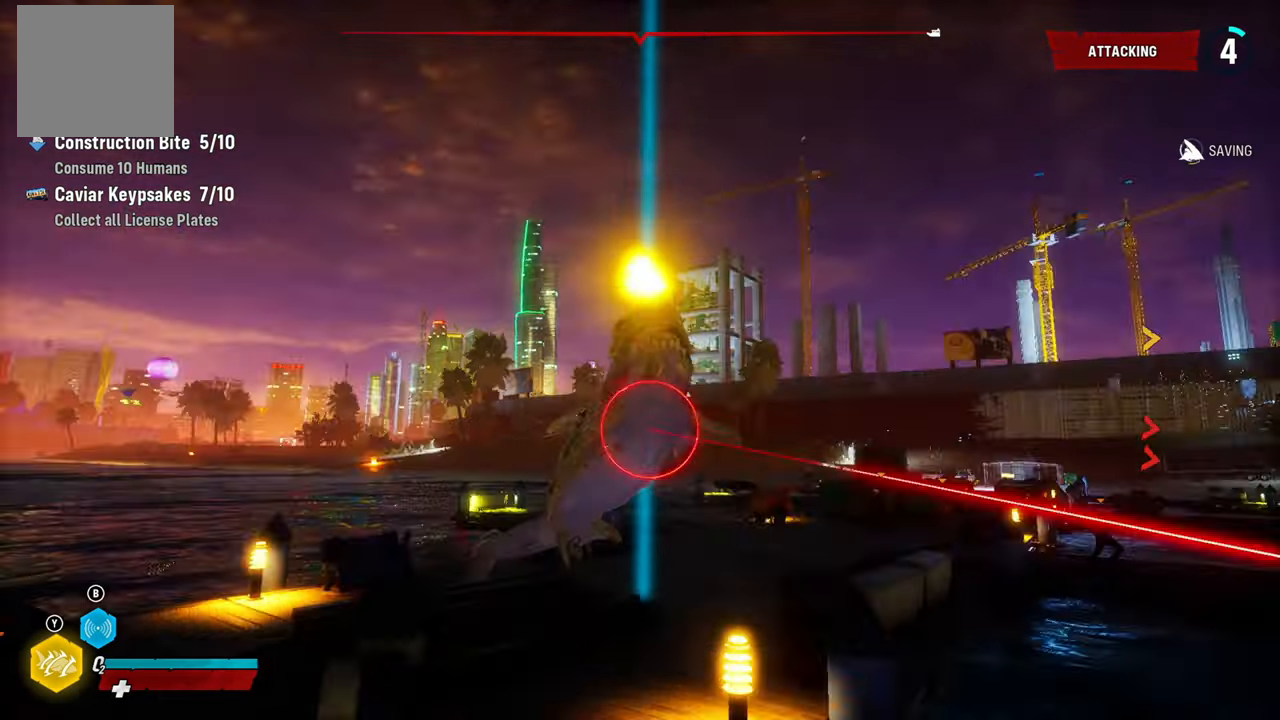
{"buttons": ["L2"], "left_stick": "down-left", "right_stick": "center", "events": [[100, "R2", "up"], [140, "left_stick", "down-left"], [160, "R2", "down"], [400, "R2", "up"]]}
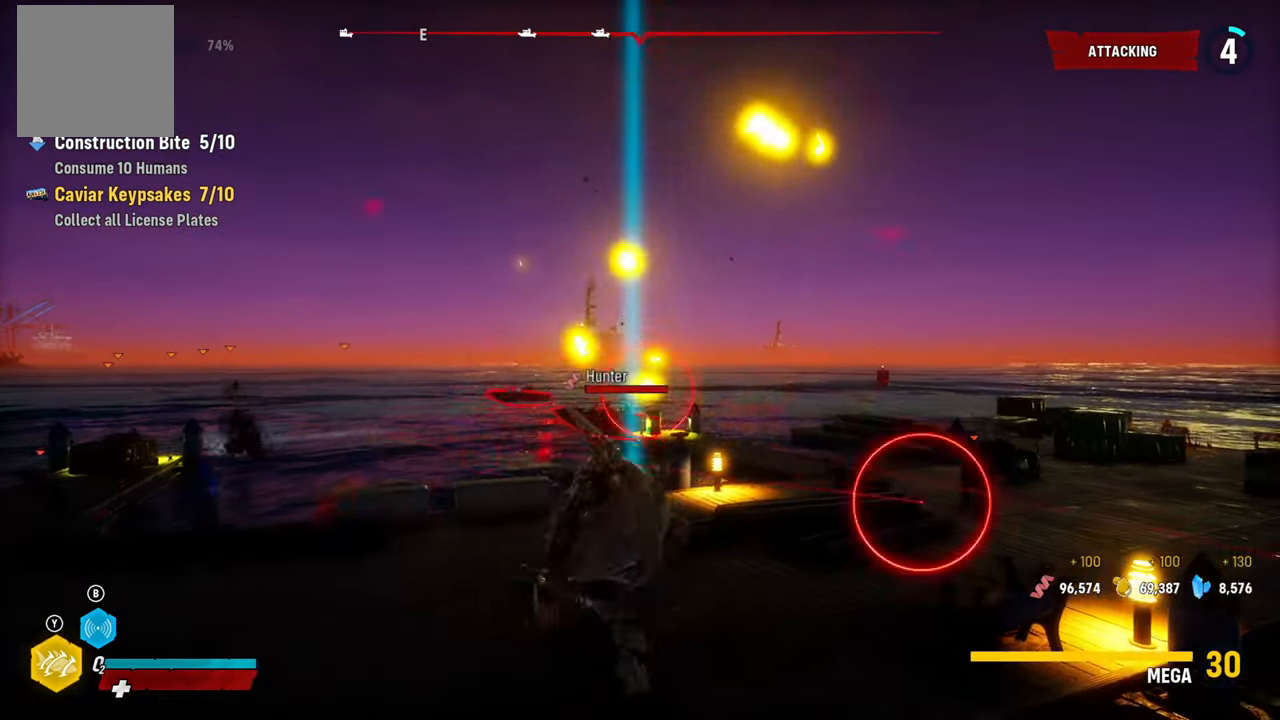
{"buttons": ["L2", "R2"], "left_stick": "up", "right_stick": "center", "events": [[60, "left_stick", "center"], [120, "left_stick", "up"], [280, "R2", "down"]]}
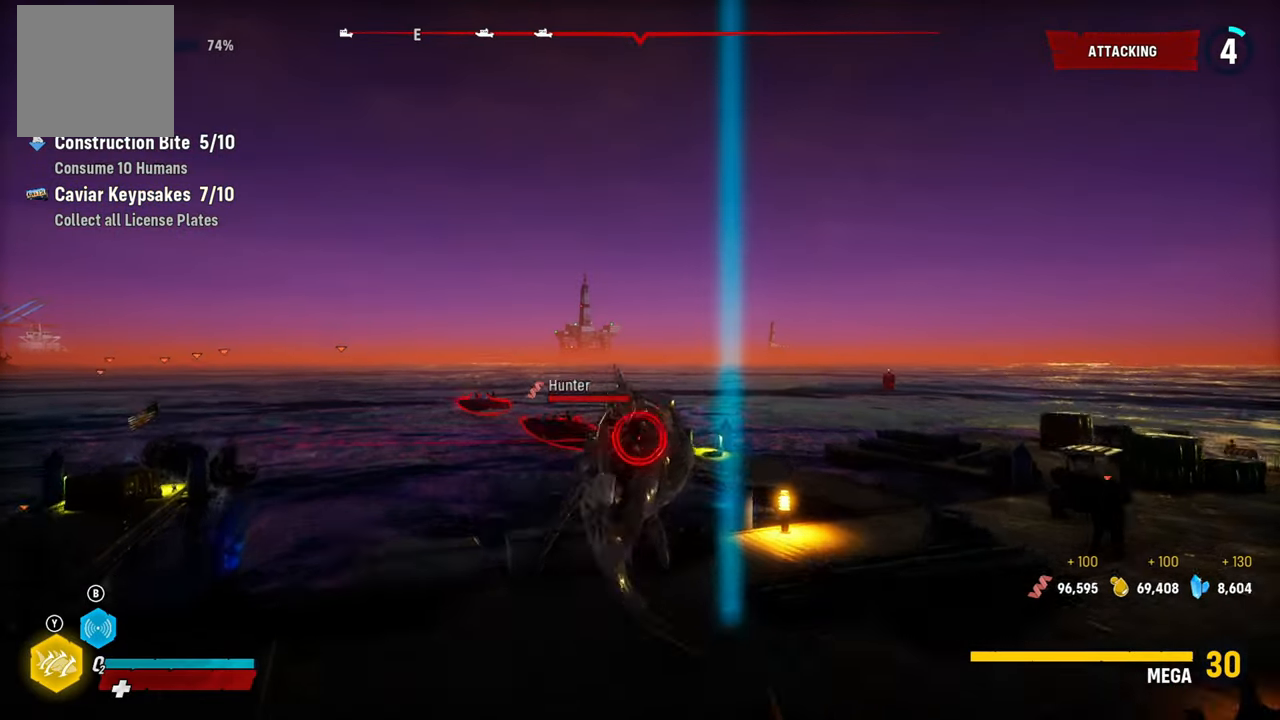
{"buttons": ["L2"], "left_stick": "up-left", "right_stick": "left", "events": [[180, "left_stick", "up-left"], [240, "R2", "up"], [420, "right_stick", "left"]]}
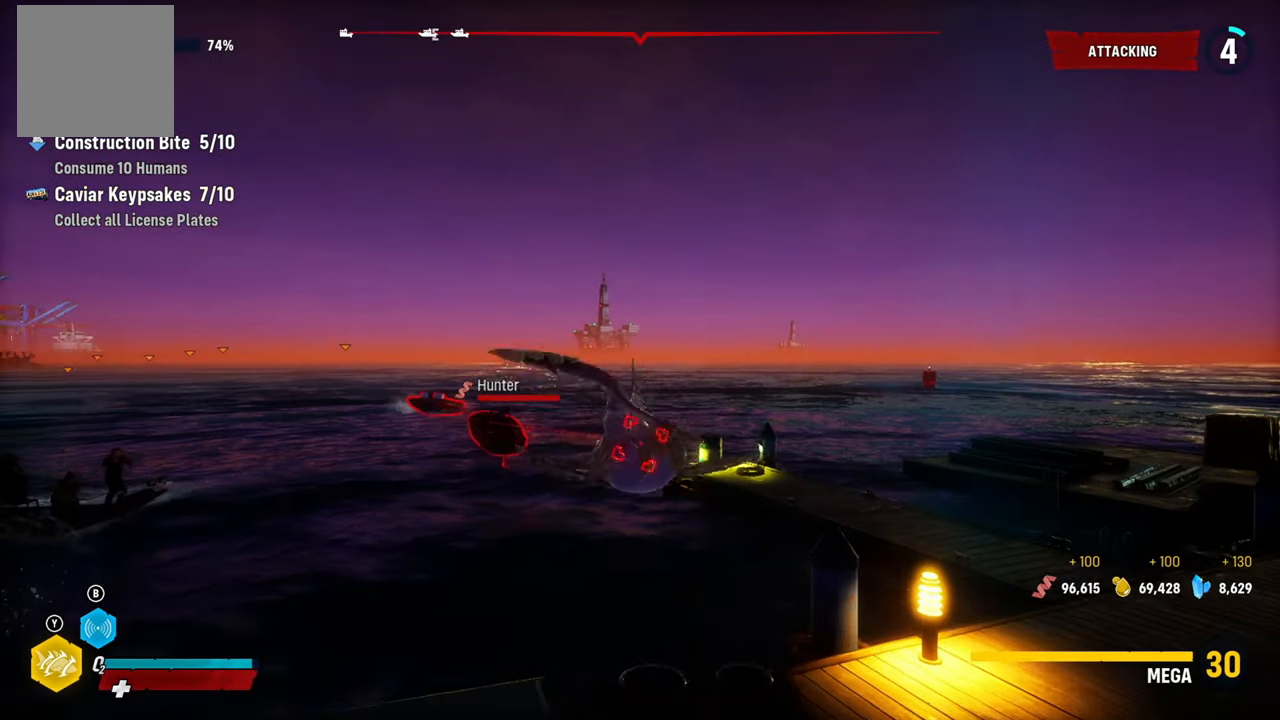
{"buttons": ["L2"], "left_stick": "up-left", "right_stick": "down-left", "events": [[220, "R1", "down"], [280, "right_stick", "up-left"], [380, "R1", "up"], [440, "right_stick", "down-left"]]}
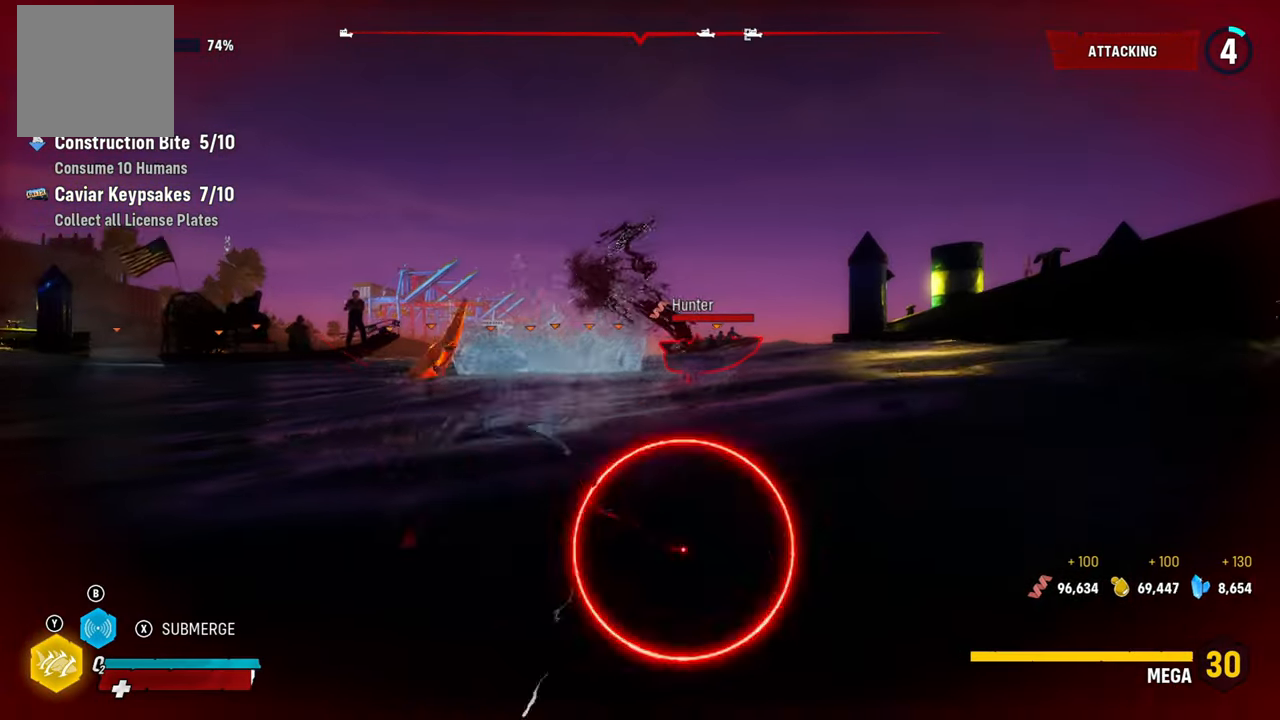
{"buttons": ["L2", "R2"], "left_stick": "up-right", "right_stick": "center", "events": [[140, "right_stick", "left"], [440, "right_stick", "center"], [460, "left_stick", "up-right"], [480, "R2", "down"]]}
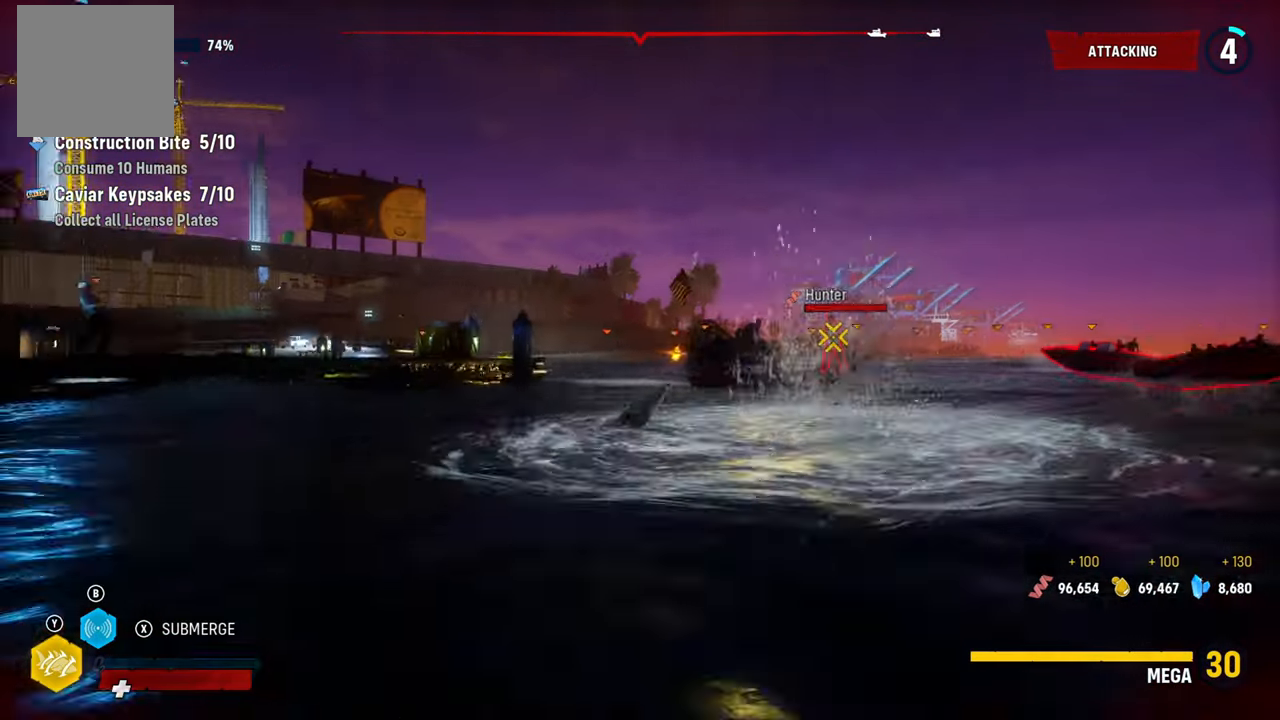
{"buttons": ["L2"], "left_stick": "up-right", "right_stick": "center", "events": [[200, "right_stick", "right"], [400, "R2", "up"], [480, "right_stick", "center"]]}
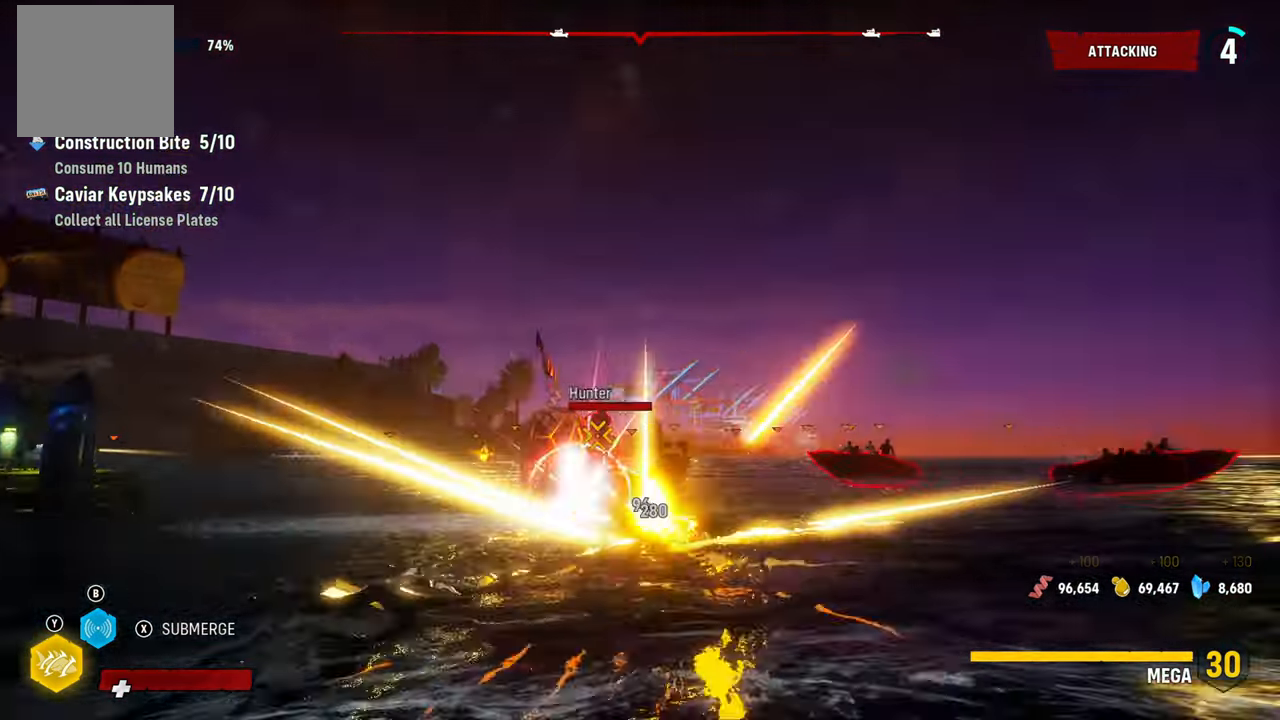
{"buttons": ["L2", "R2"], "left_stick": "up-left", "right_stick": "center", "events": [[40, "R2", "down"], [40, "left_stick", "up"], [220, "R2", "up"], [280, "R2", "down"], [420, "left_stick", "up-left"], [440, "R2", "up"], [500, "R2", "down"]]}
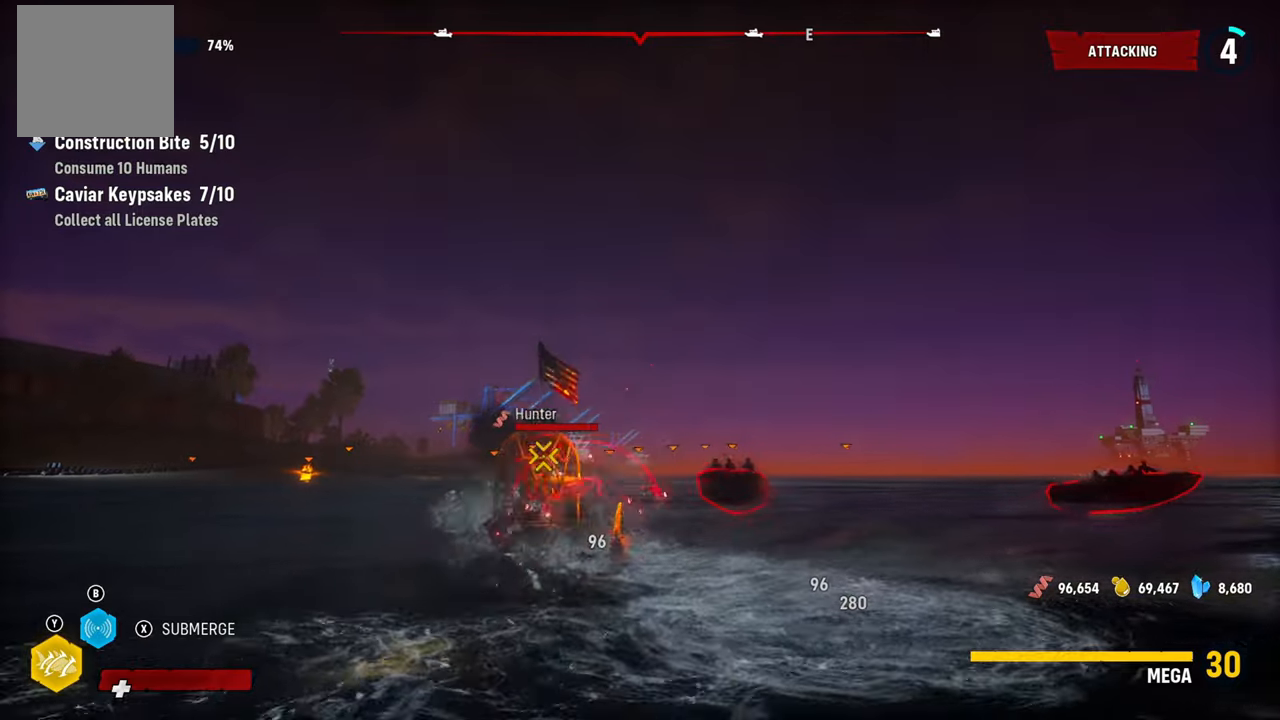
{"buttons": ["L2", "R2"], "left_stick": "up-left", "right_stick": "center", "events": [[160, "R2", "up"], [220, "R2", "down"], [360, "R2", "up"], [420, "R2", "down"]]}
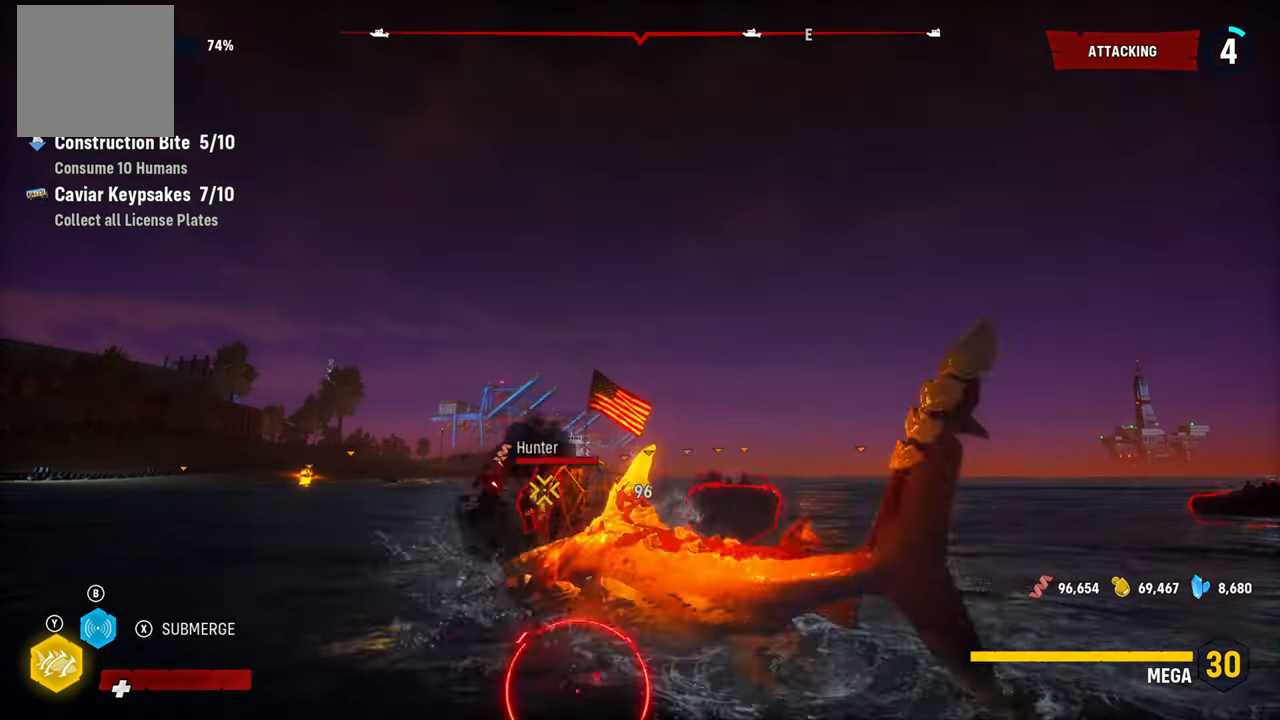
{"buttons": ["L2"], "left_stick": "up-right", "right_stick": "center", "events": [[60, "left_stick", "up-right"], [120, "R2", "up"], [220, "R1", "down"], [320, "right_stick", "up"], [380, "R1", "up"], [420, "right_stick", "right"], [480, "right_stick", "center"]]}
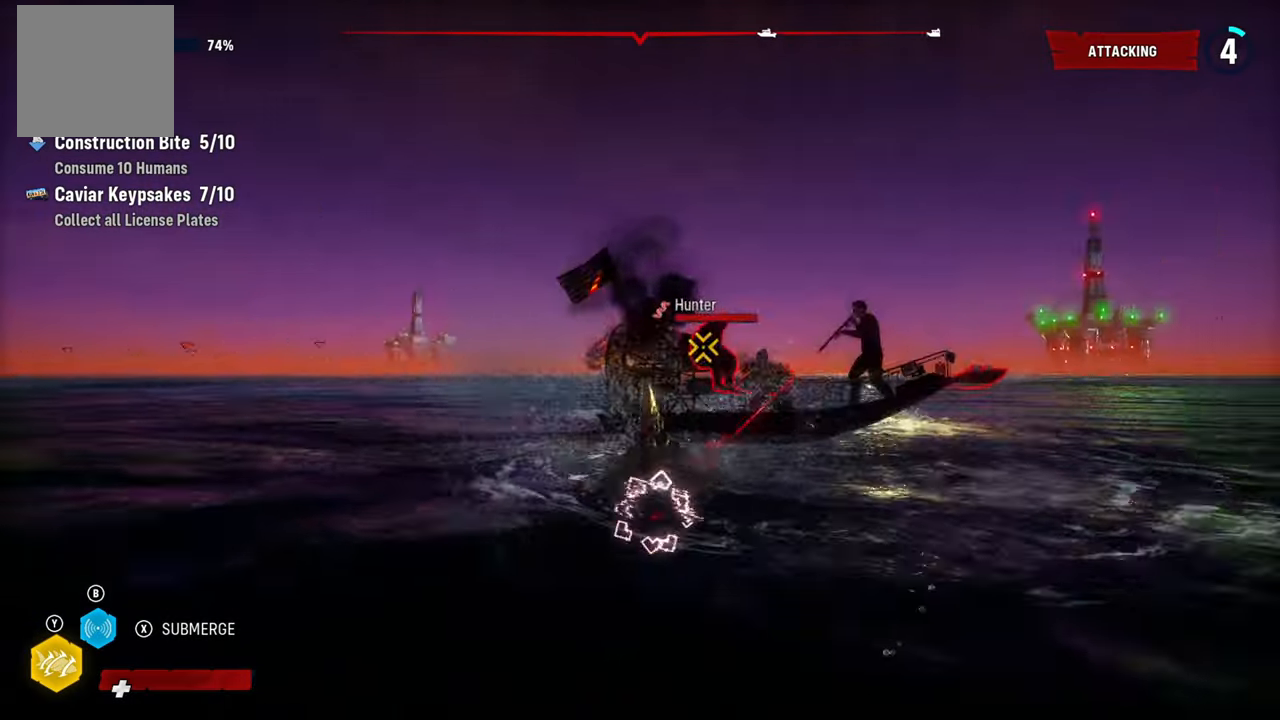
{"buttons": ["L2"], "left_stick": "up-right", "right_stick": "center", "events": [[40, "R1", "down"], [100, "right_stick", "up"], [200, "R1", "up"], [200, "right_stick", "center"]]}
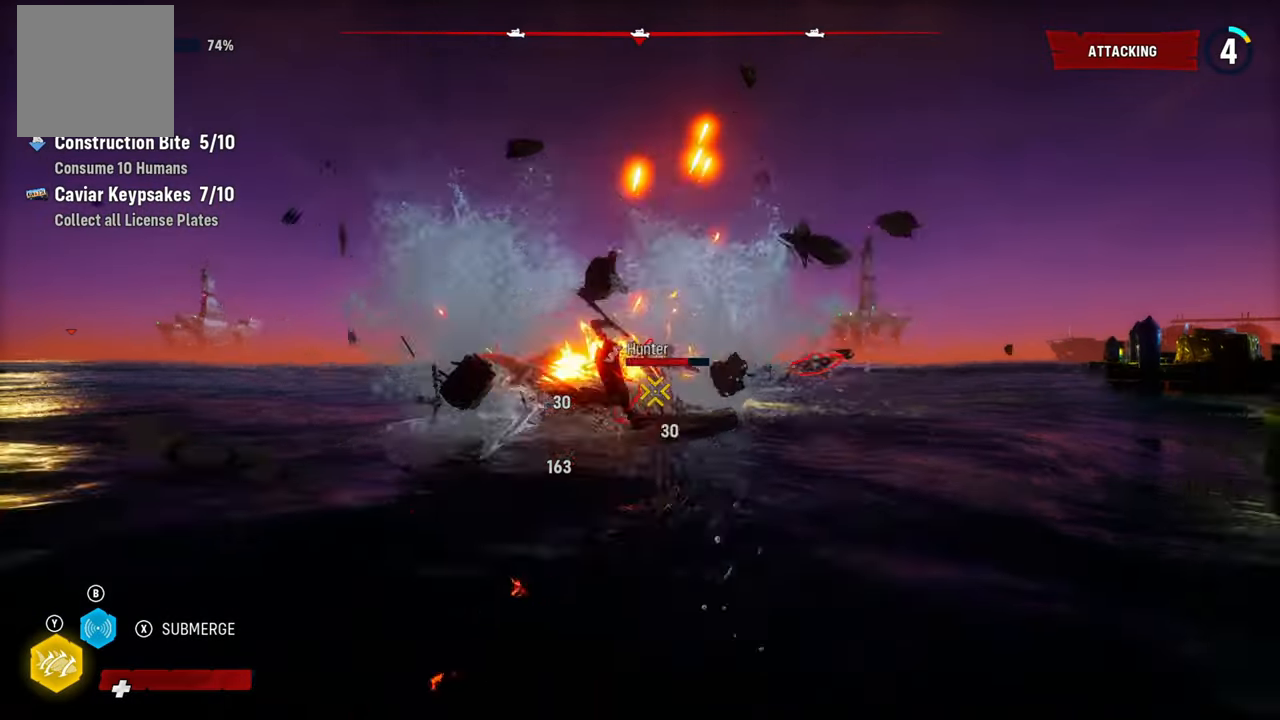
{"buttons": ["L2"], "left_stick": "up-right", "right_stick": "center", "events": [[340, "R1", "down"], [500, "R1", "up"]]}
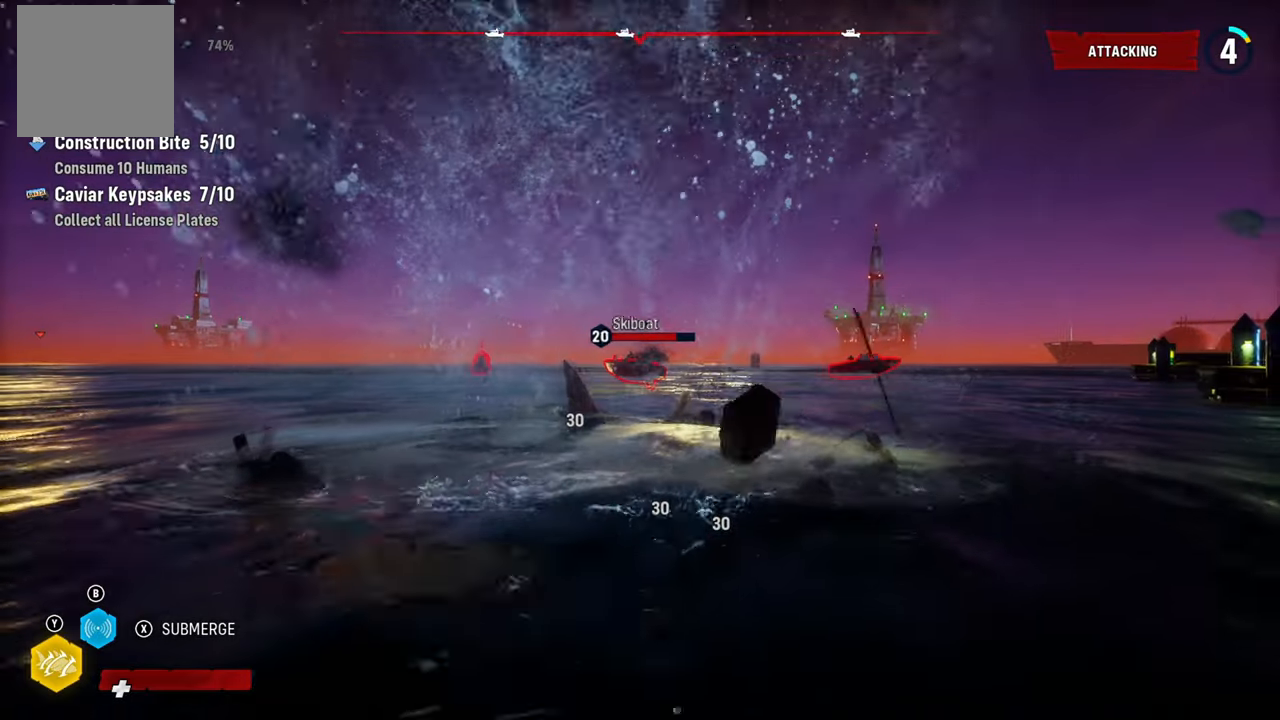
{"buttons": ["L2"], "left_stick": "up", "right_stick": "center", "events": [[320, "R1", "down"], [480, "left_stick", "up"], [500, "R1", "up"]]}
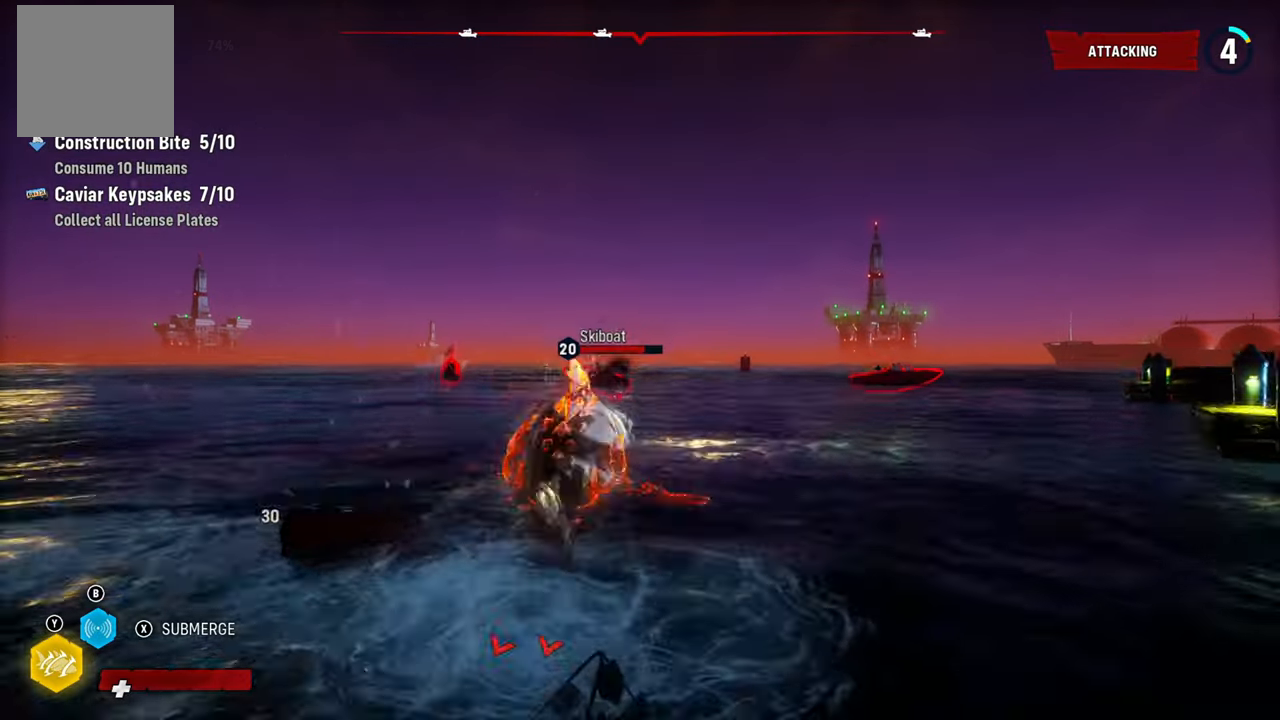
{"buttons": [], "left_stick": "up", "right_stick": "center", "events": [[360, "L2", "up"]]}
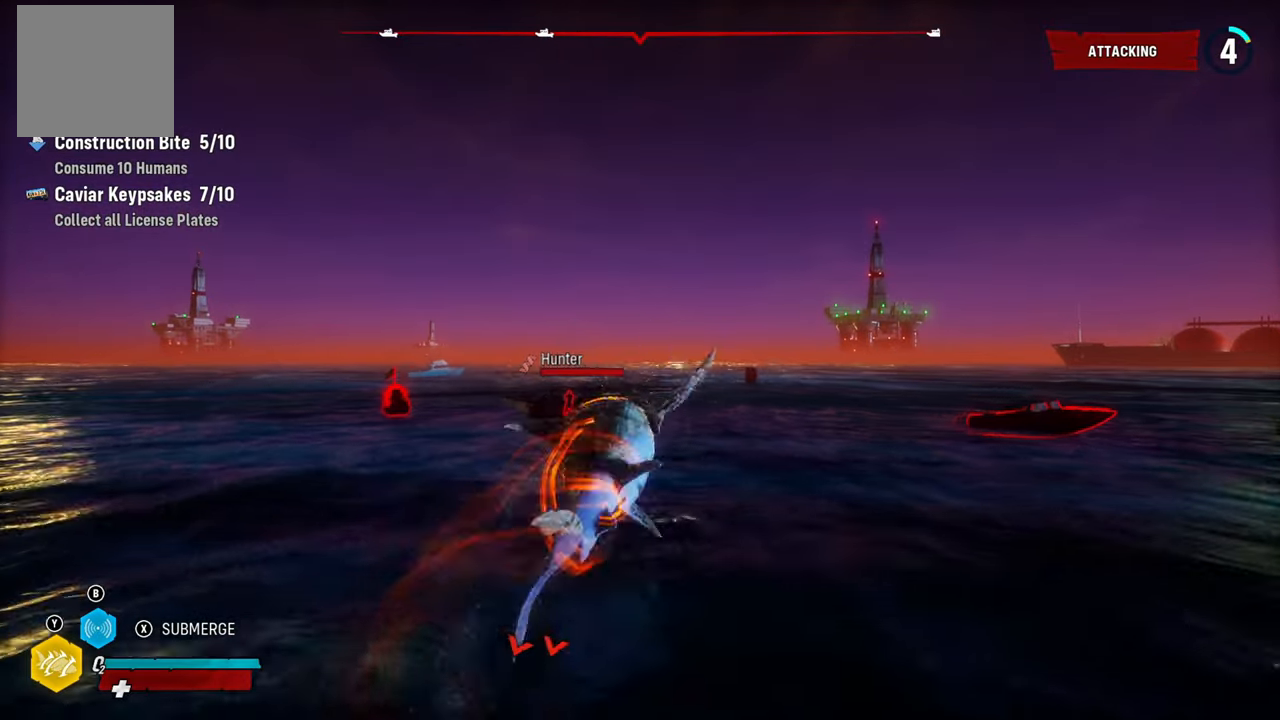
{"buttons": ["L2"], "left_stick": "up-left", "right_stick": "center", "events": [[40, "L2", "down"], [440, "left_stick", "up-left"]]}
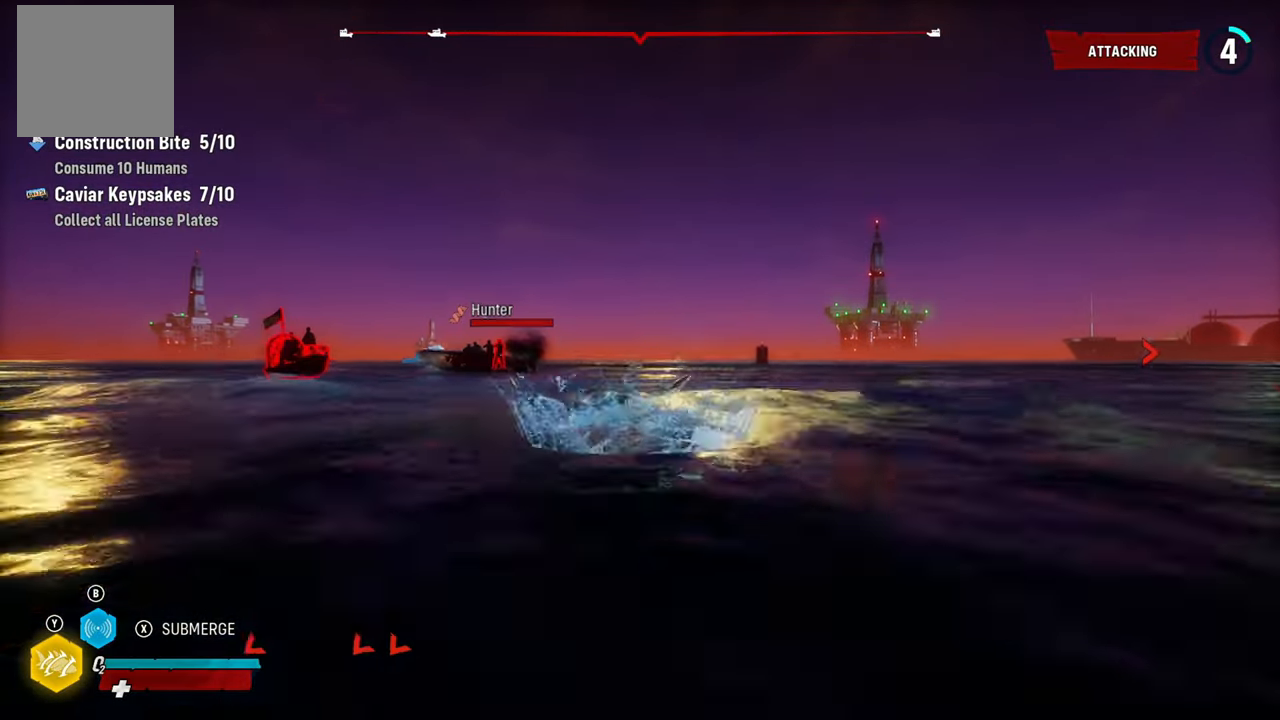
{"buttons": ["L2"], "left_stick": "up-left", "right_stick": "center", "events": []}
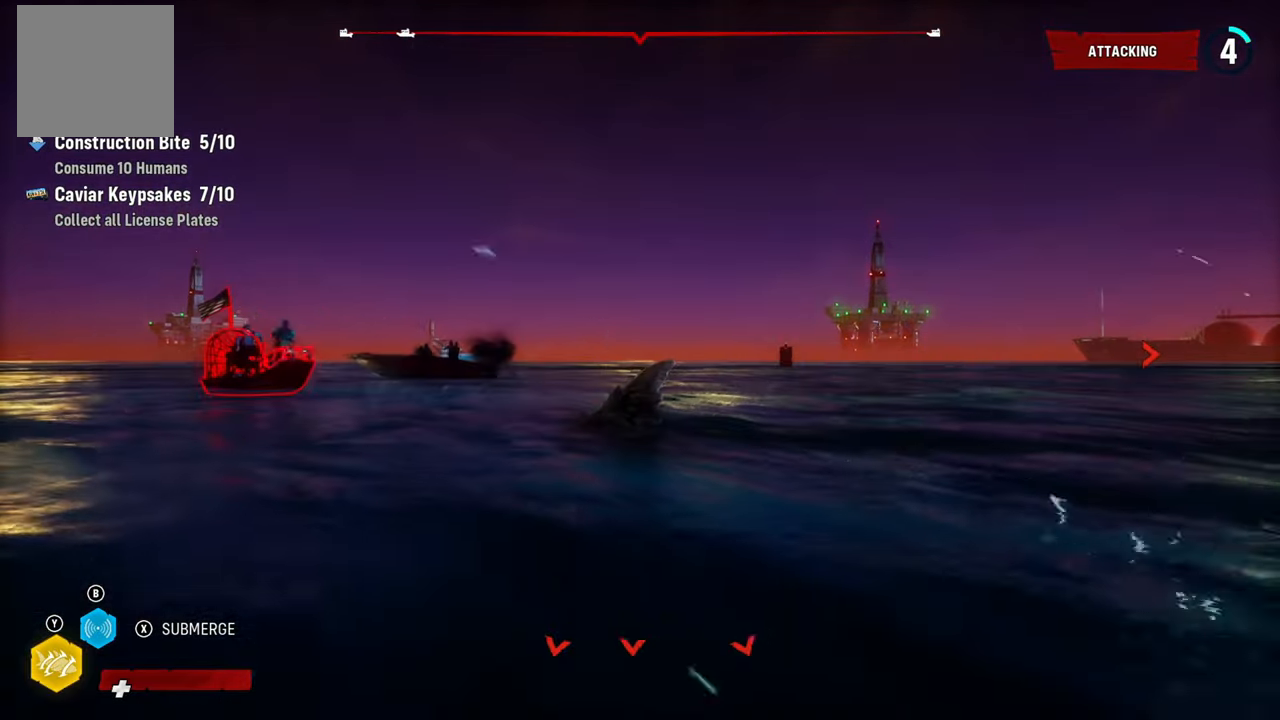
{"buttons": ["L2"], "left_stick": "up-left", "right_stick": "center", "events": [[260, "R1", "down"], [420, "R1", "up"]]}
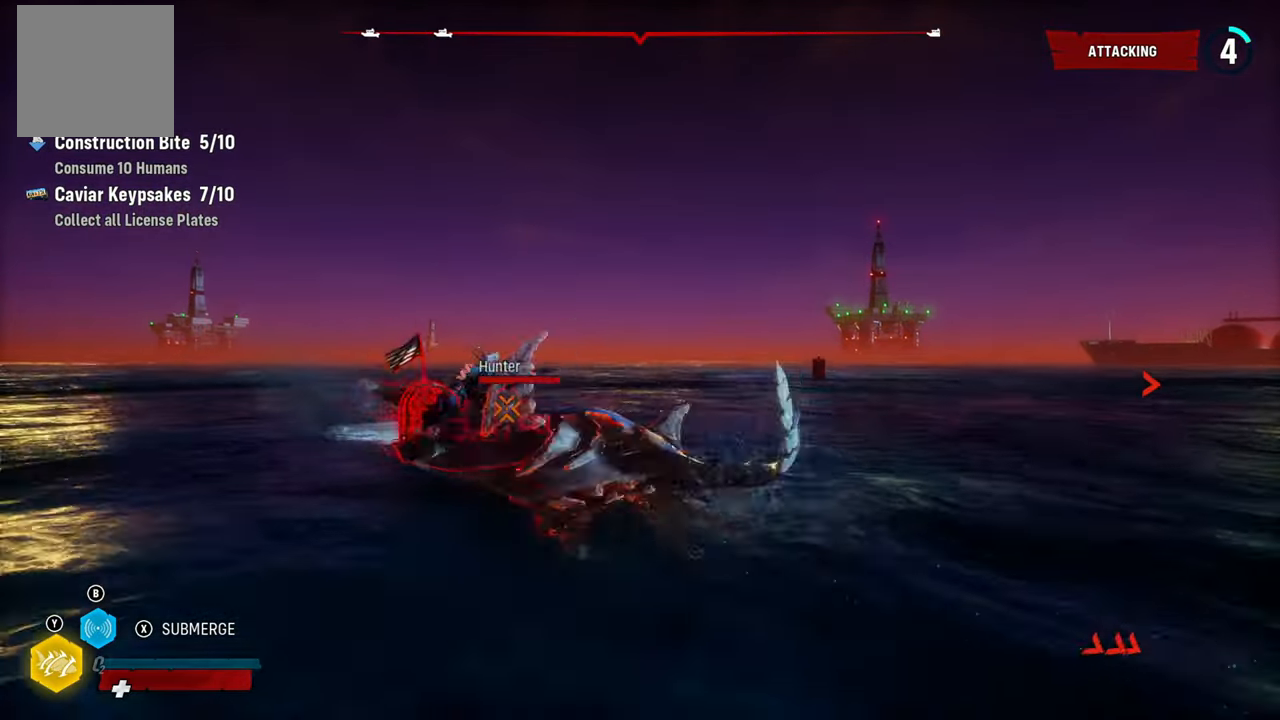
{"buttons": ["L2"], "left_stick": "up-right", "right_stick": "right", "events": [[300, "left_stick", "up-right"], [300, "right_stick", "down"], [360, "right_stick", "right"]]}
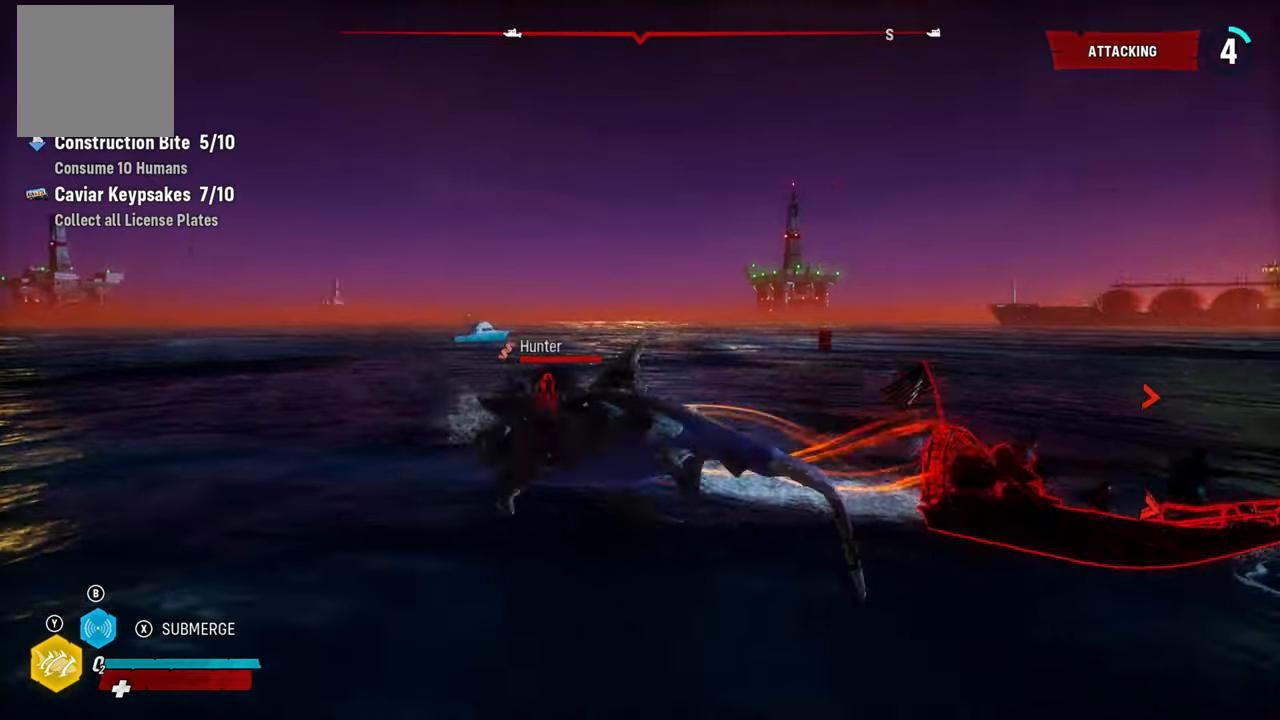
{"buttons": ["L2"], "left_stick": "up-right", "right_stick": "right", "events": []}
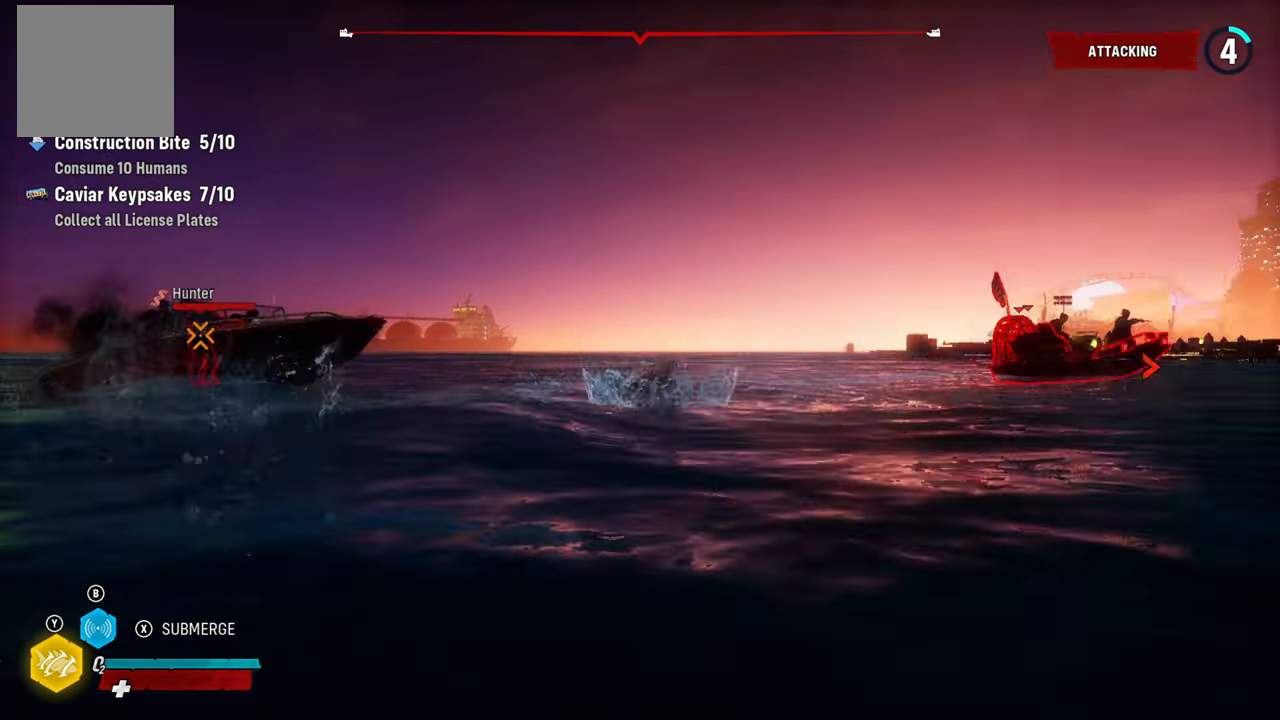
{"buttons": ["L2"], "left_stick": "up-right", "right_stick": "center", "events": [[460, "right_stick", "center"]]}